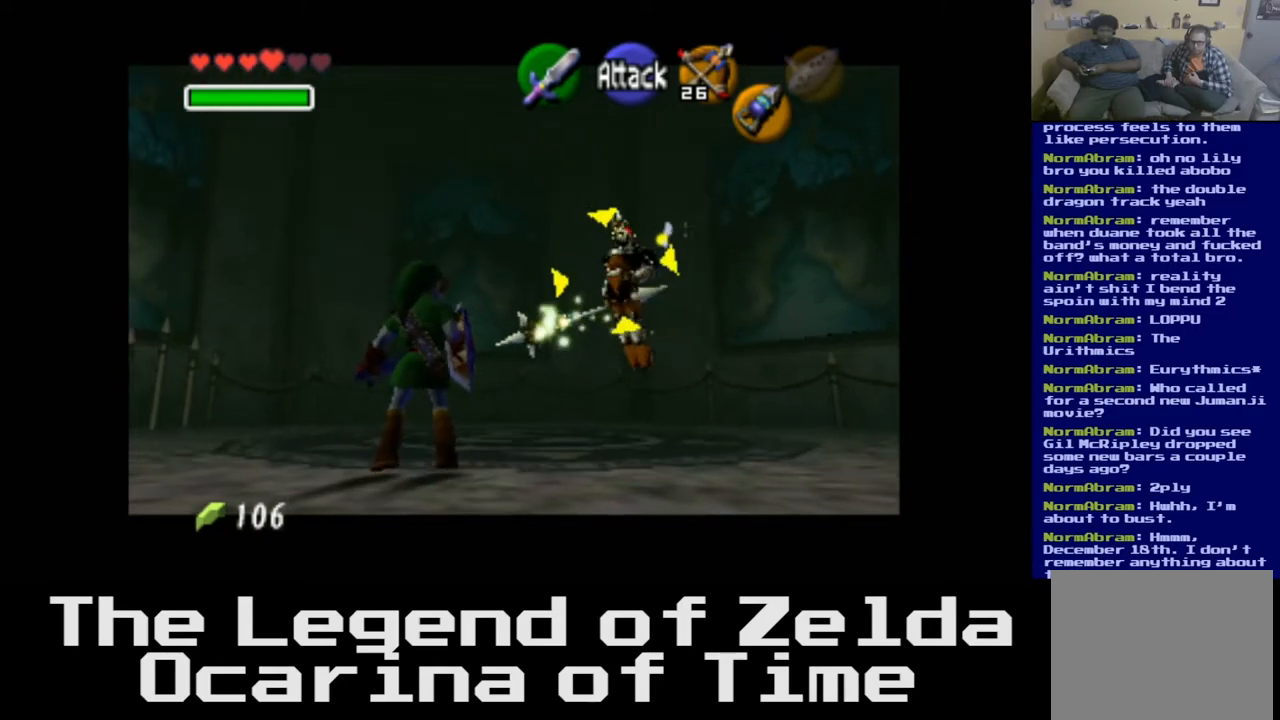
Gameplay with a controller (Xbox layout); each line is a JSON object with the inputs held at the frame after it. "events" lists button and stick changes between this image and that frame as [ms after this image, input, new state], when the widget could be followed in between.
{"buttons": ["L2"], "left_stick": "right", "right_stick": "center", "events": [[417, "left_stick", "right"]]}
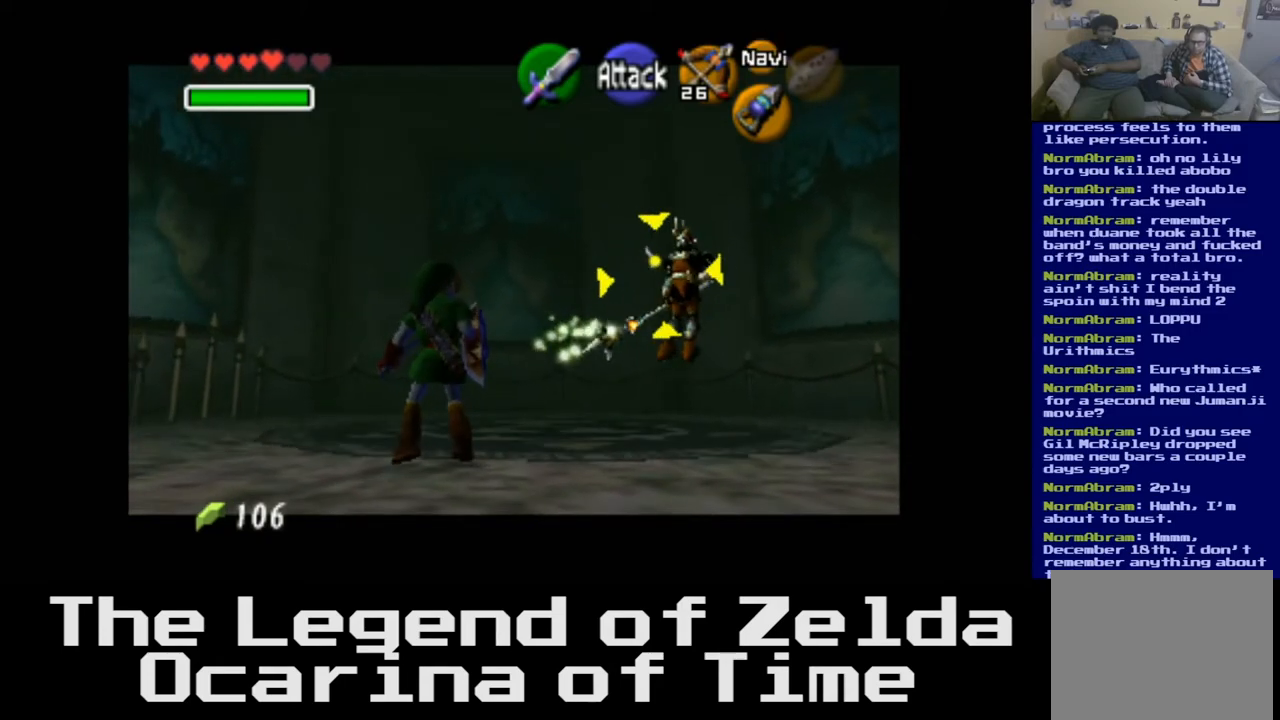
{"buttons": ["L2"], "left_stick": "right", "right_stick": "center", "events": [[183, "left_stick", "center"], [500, "left_stick", "right"]]}
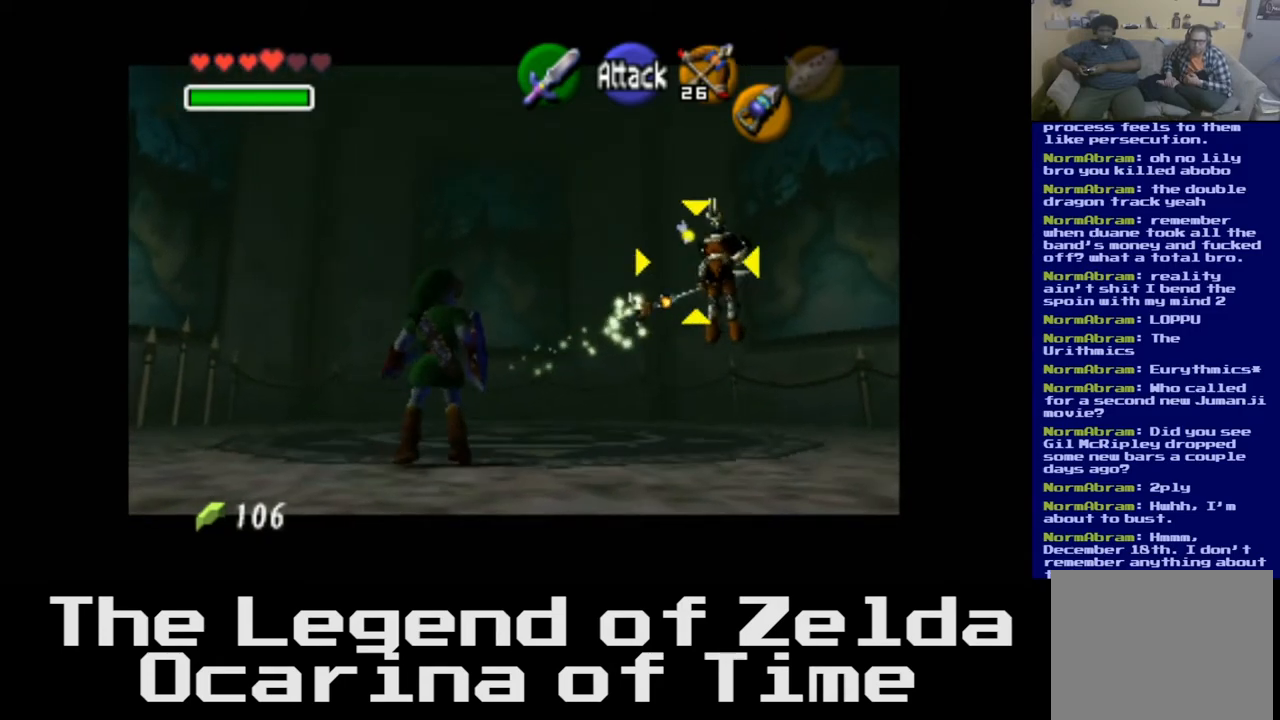
{"buttons": ["L2"], "left_stick": "center", "right_stick": "center", "events": [[317, "left_stick", "center"]]}
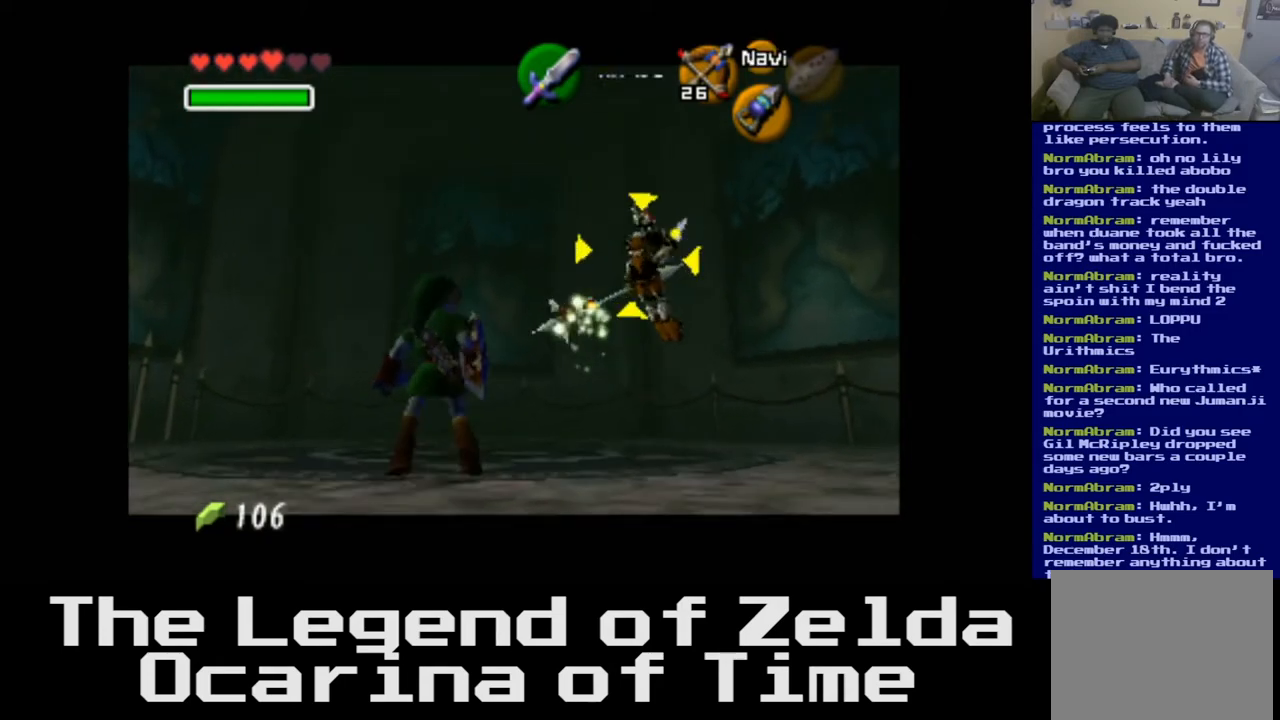
{"buttons": ["L2"], "left_stick": "center", "right_stick": "center", "events": []}
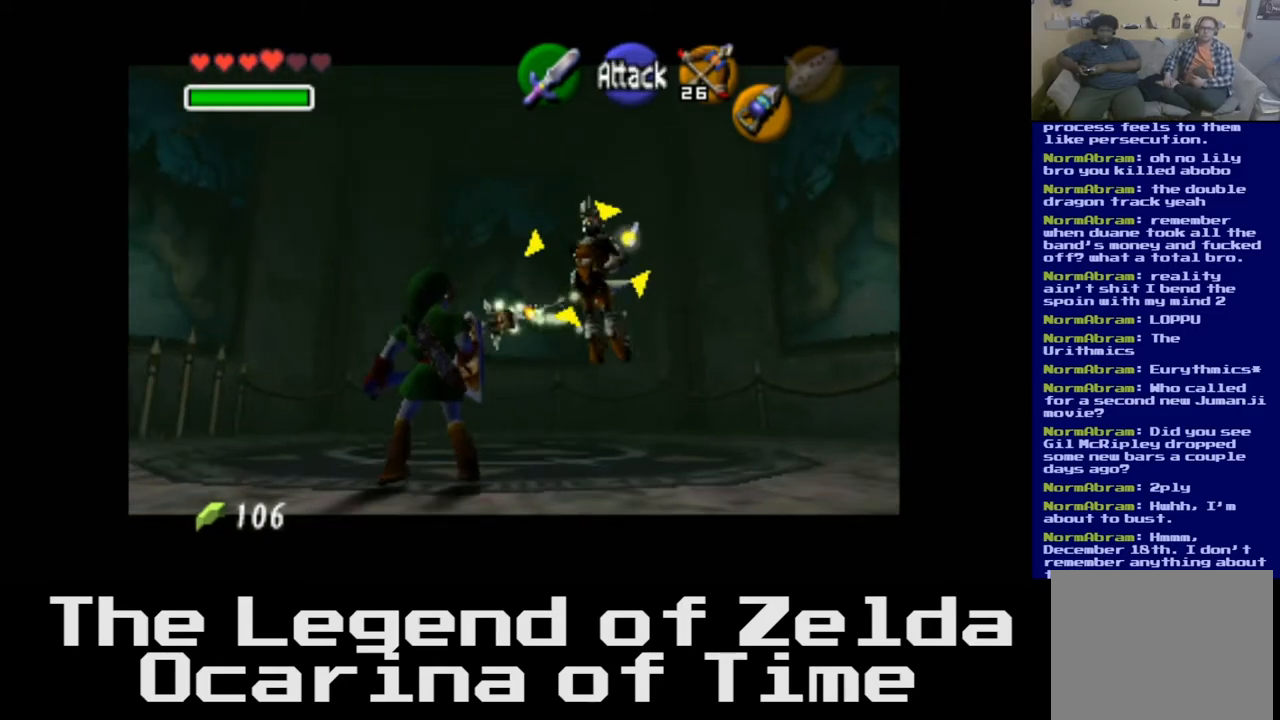
{"buttons": ["L2"], "left_stick": "center", "right_stick": "center", "events": []}
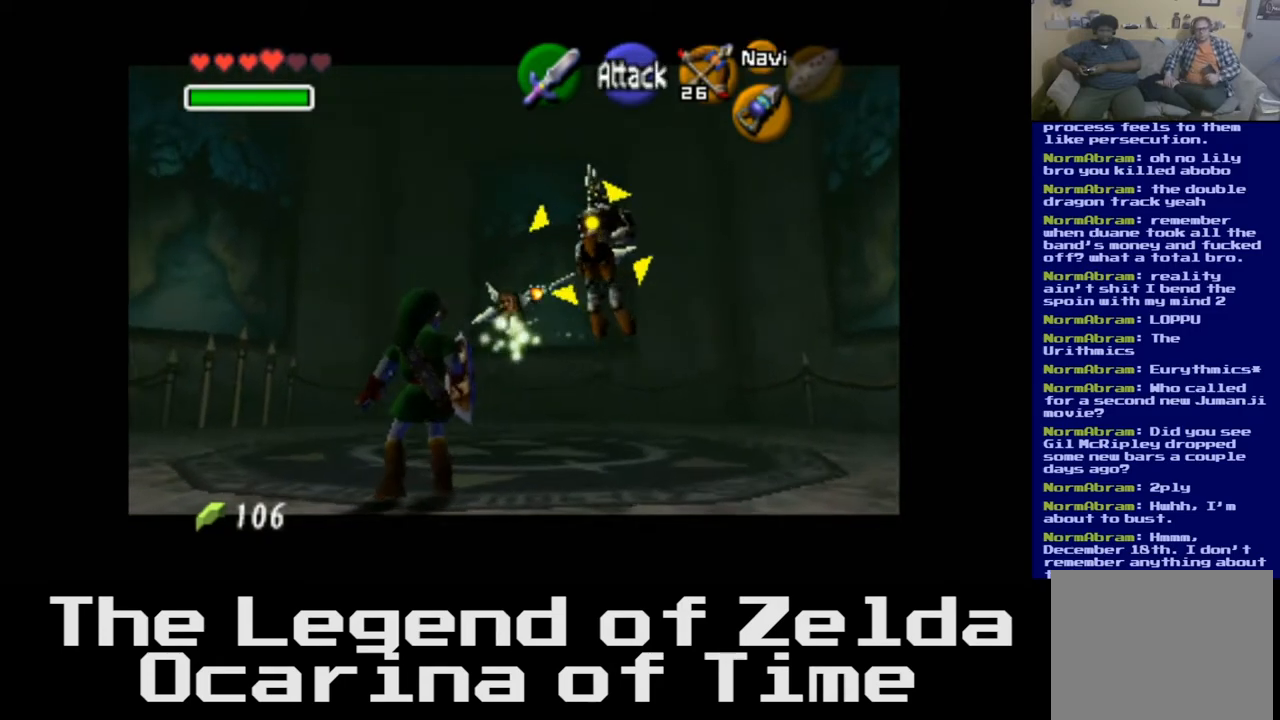
{"buttons": ["L2"], "left_stick": "center", "right_stick": "center", "events": []}
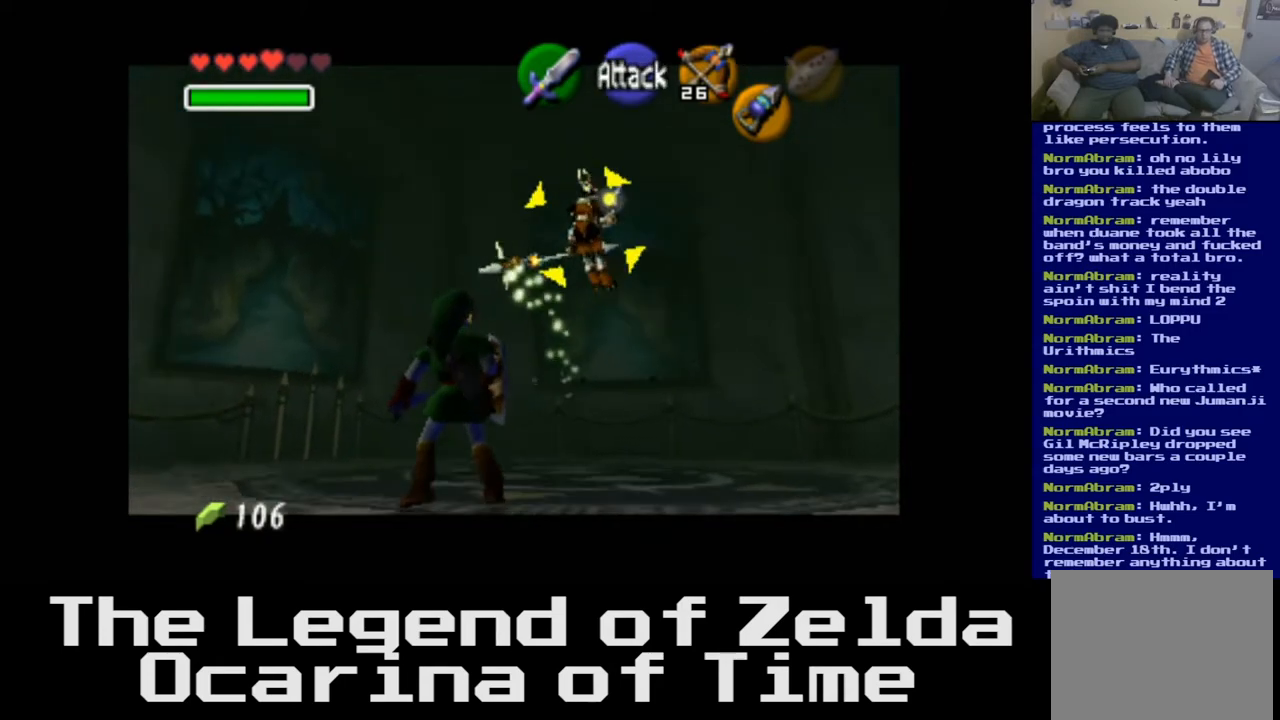
{"buttons": ["L2"], "left_stick": "down-right", "right_stick": "center", "events": [[100, "left_stick", "down"], [350, "left_stick", "down-right"]]}
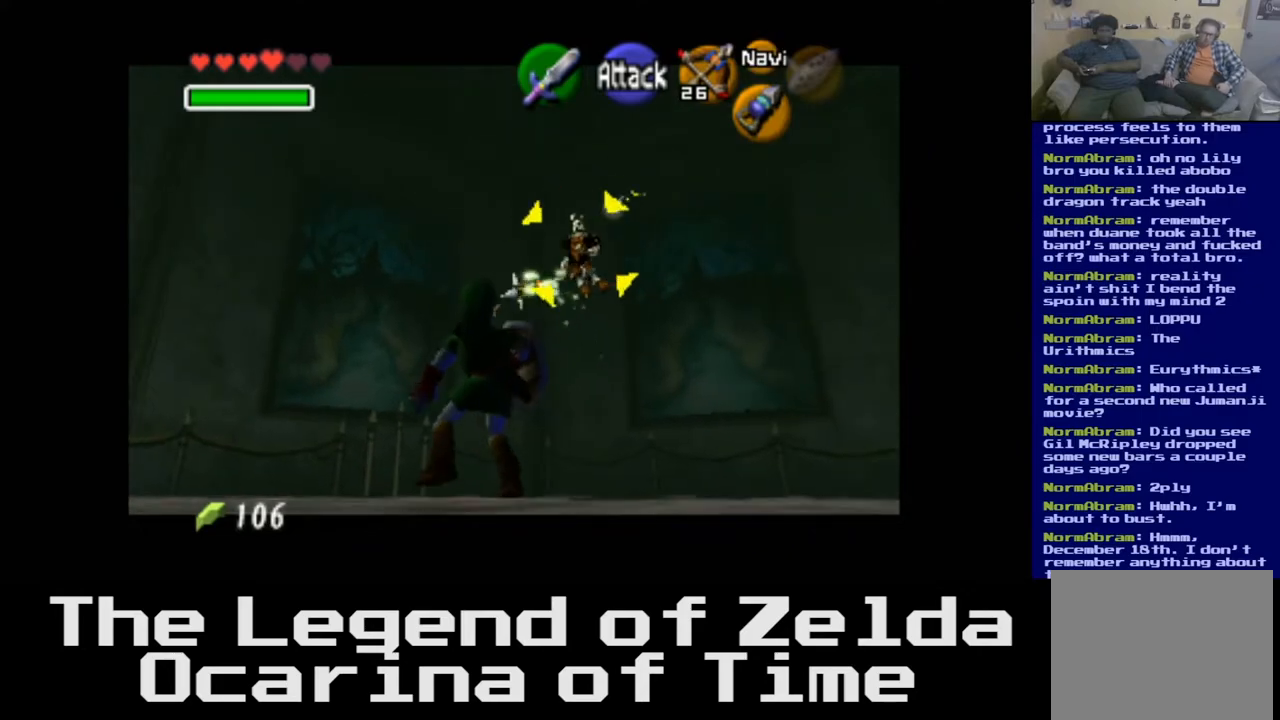
{"buttons": ["L2"], "left_stick": "down-right", "right_stick": "center", "events": [[167, "left_stick", "center"], [500, "left_stick", "down-right"]]}
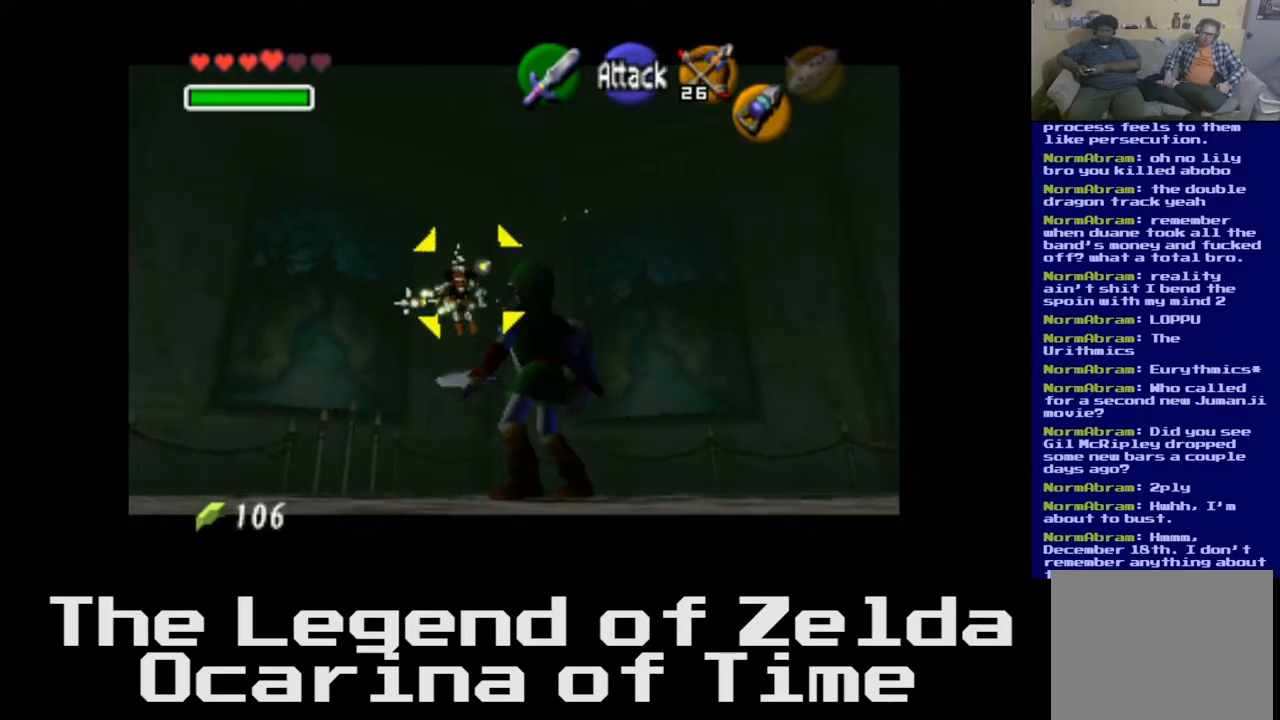
{"buttons": ["L2"], "left_stick": "center", "right_stick": "center", "events": [[267, "left_stick", "center"]]}
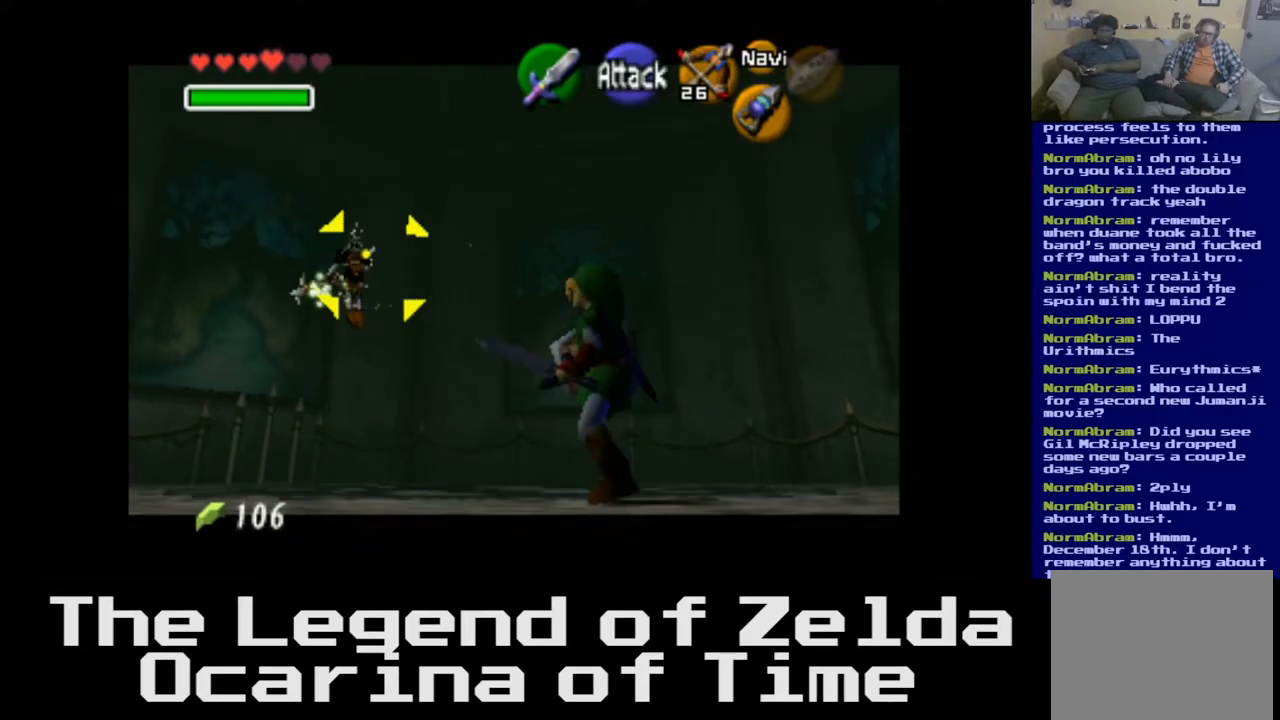
{"buttons": ["L2"], "left_stick": "center", "right_stick": "center", "events": []}
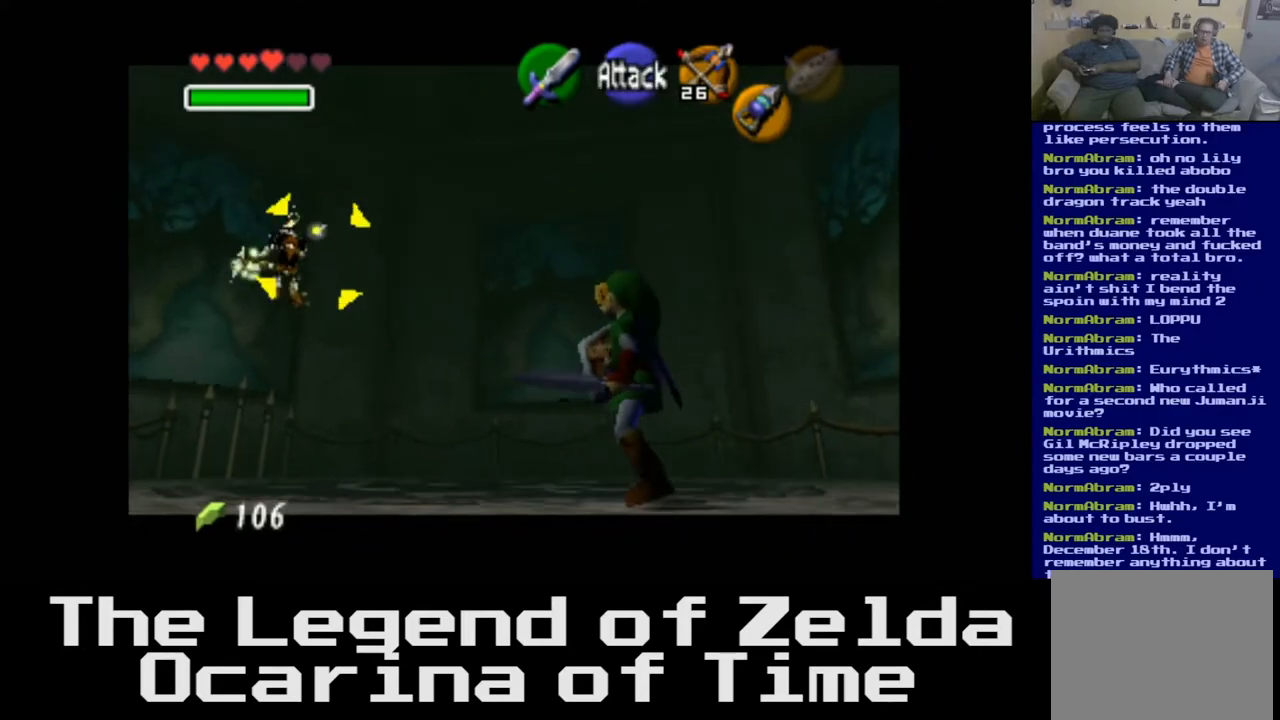
{"buttons": ["L2"], "left_stick": "center", "right_stick": "center", "events": []}
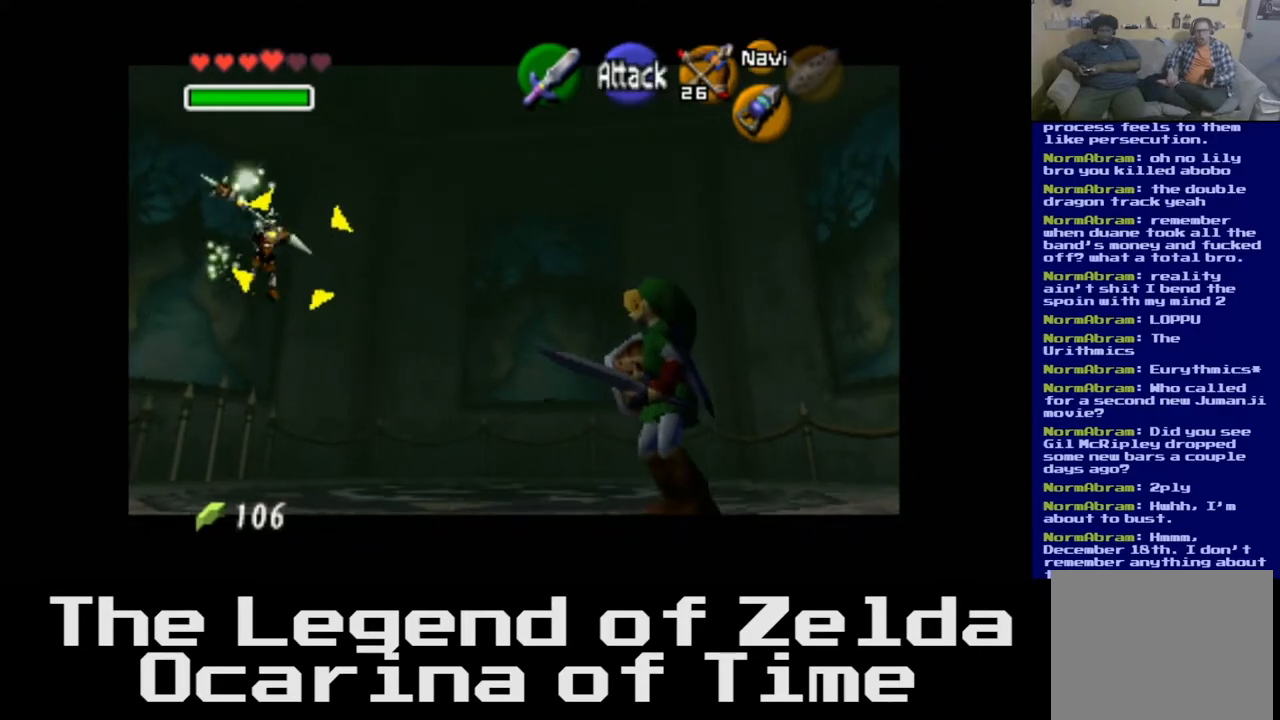
{"buttons": ["L2"], "left_stick": "center", "right_stick": "center", "events": []}
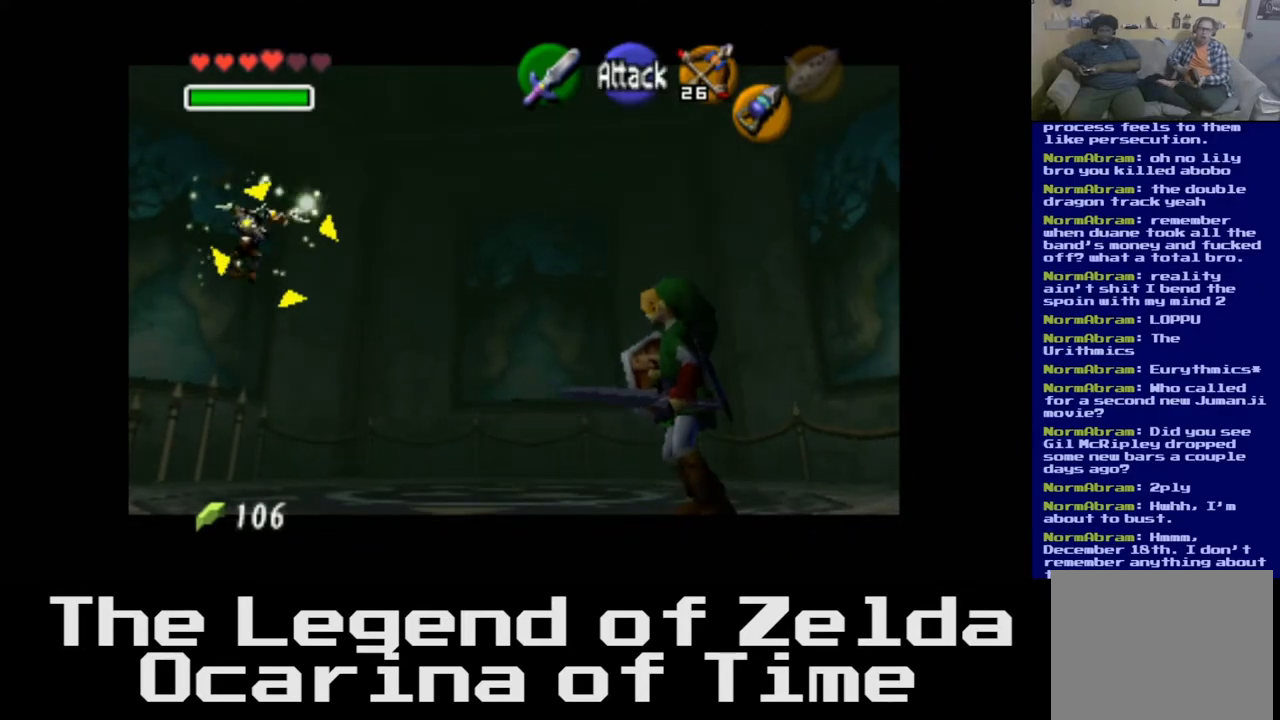
{"buttons": ["L2"], "left_stick": "center", "right_stick": "center", "events": []}
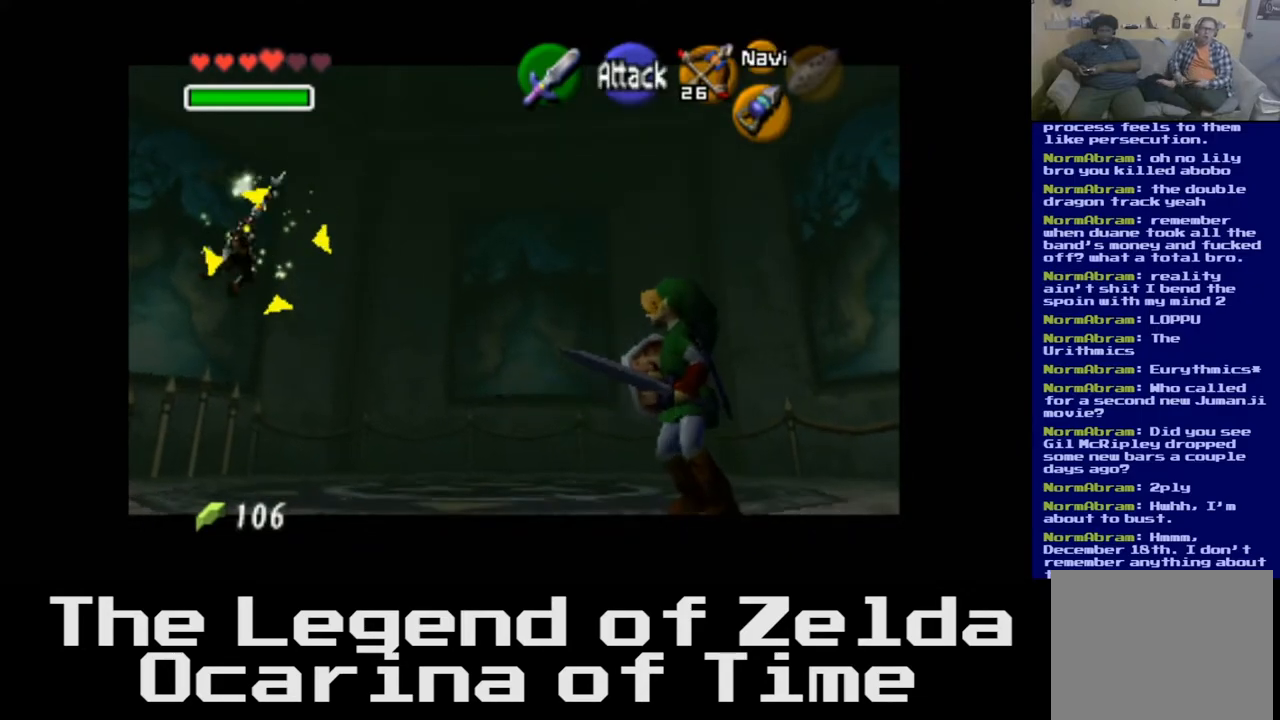
{"buttons": ["L2"], "left_stick": "center", "right_stick": "center", "events": []}
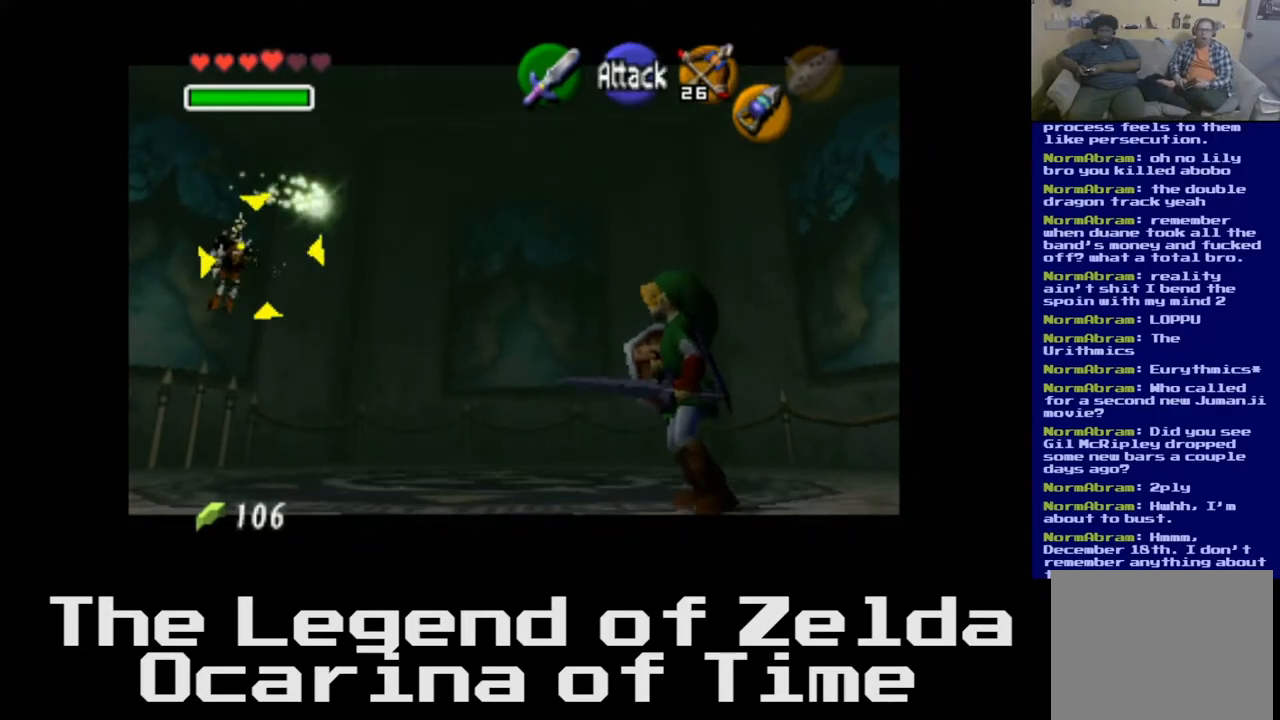
{"buttons": ["L2"], "left_stick": "center", "right_stick": "center", "events": []}
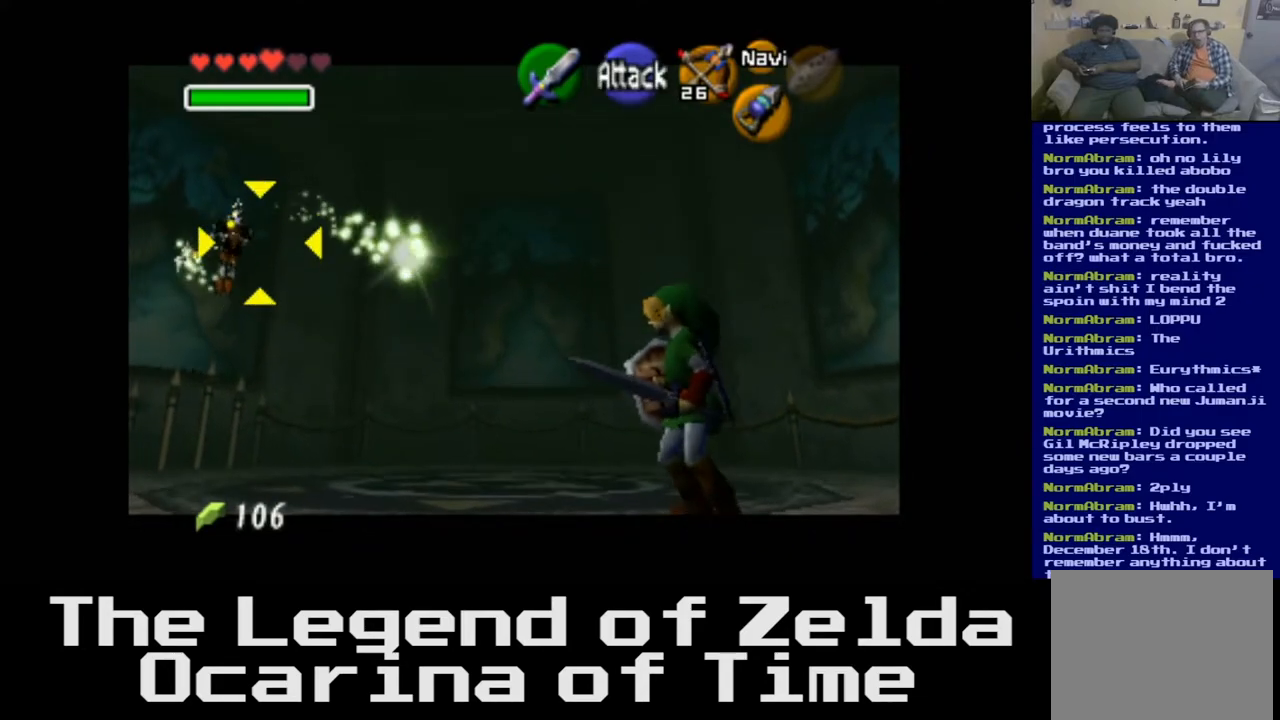
{"buttons": ["L2"], "left_stick": "center", "right_stick": "center", "events": [[67, "X", "down"], [200, "X", "up"]]}
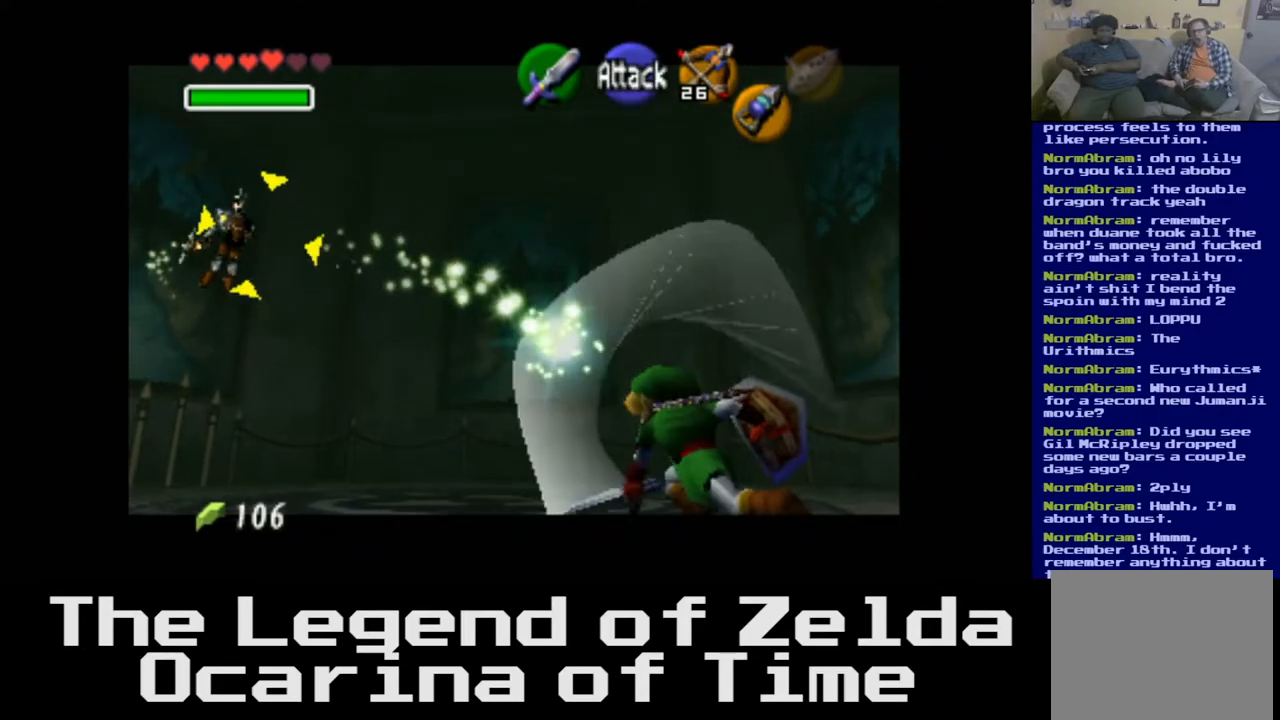
{"buttons": ["L2"], "left_stick": "center", "right_stick": "center", "events": []}
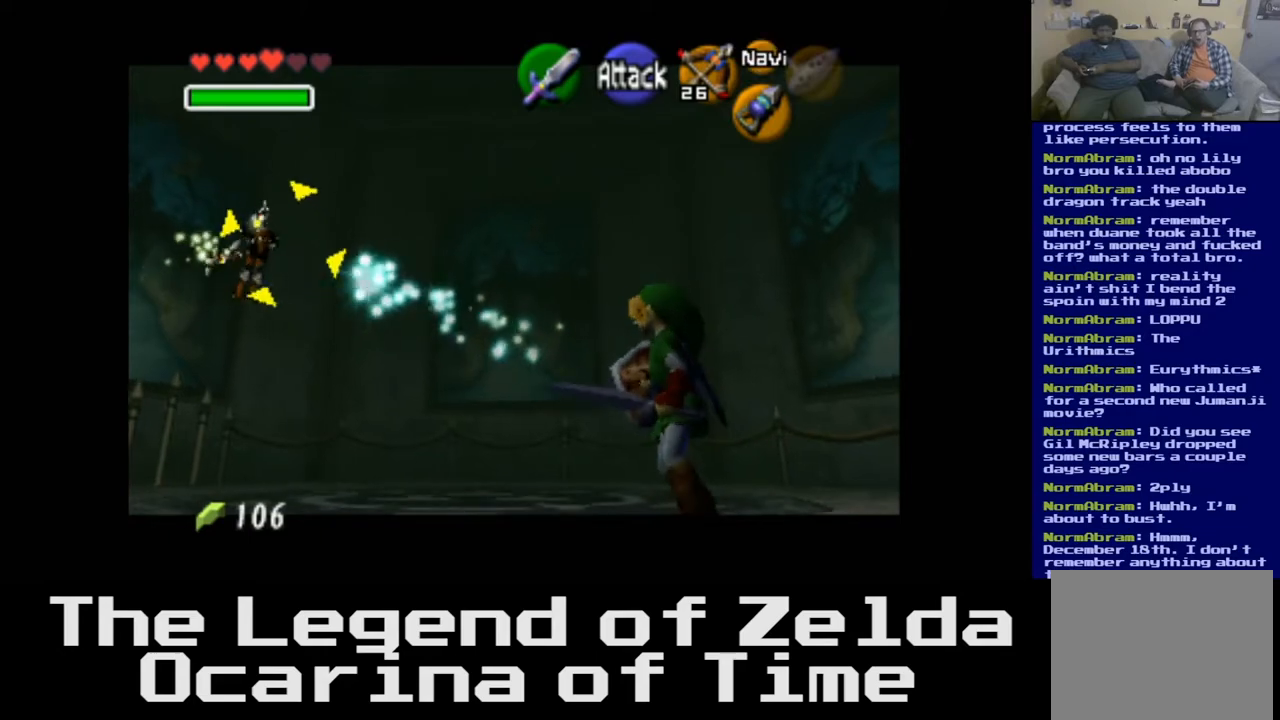
{"buttons": ["L2"], "left_stick": "center", "right_stick": "center", "events": []}
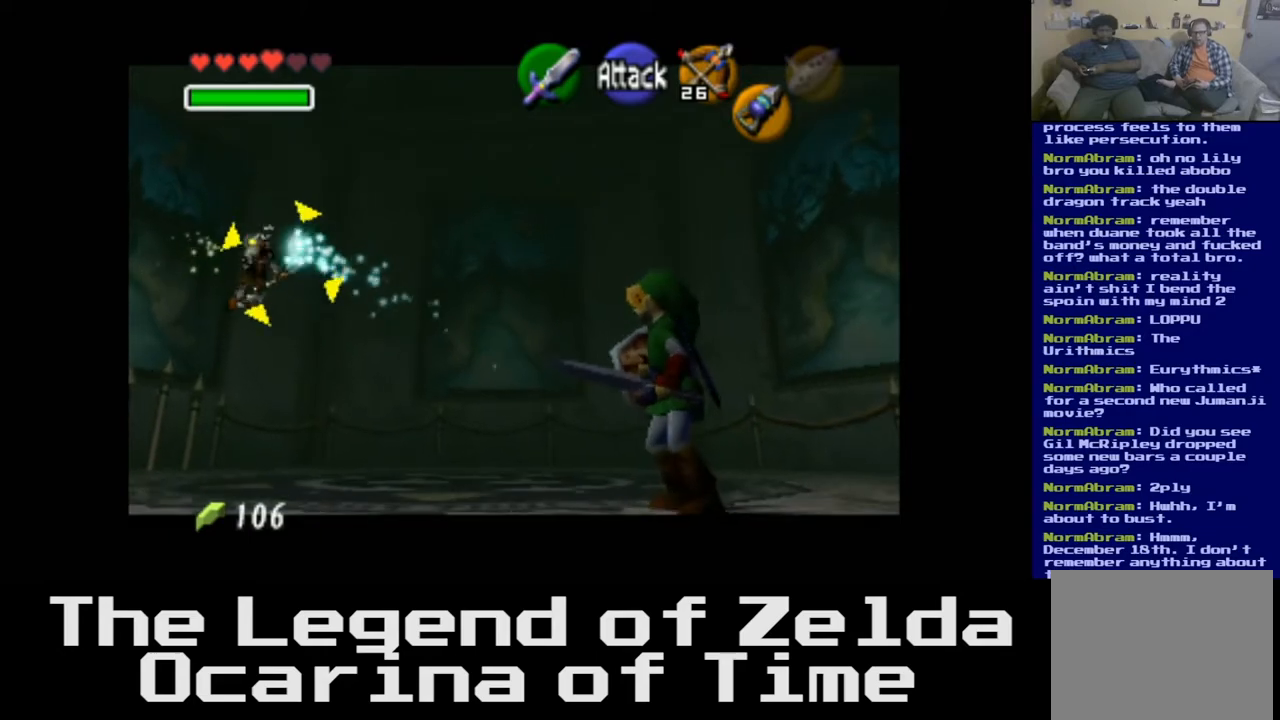
{"buttons": ["L2"], "left_stick": "center", "right_stick": "center", "events": []}
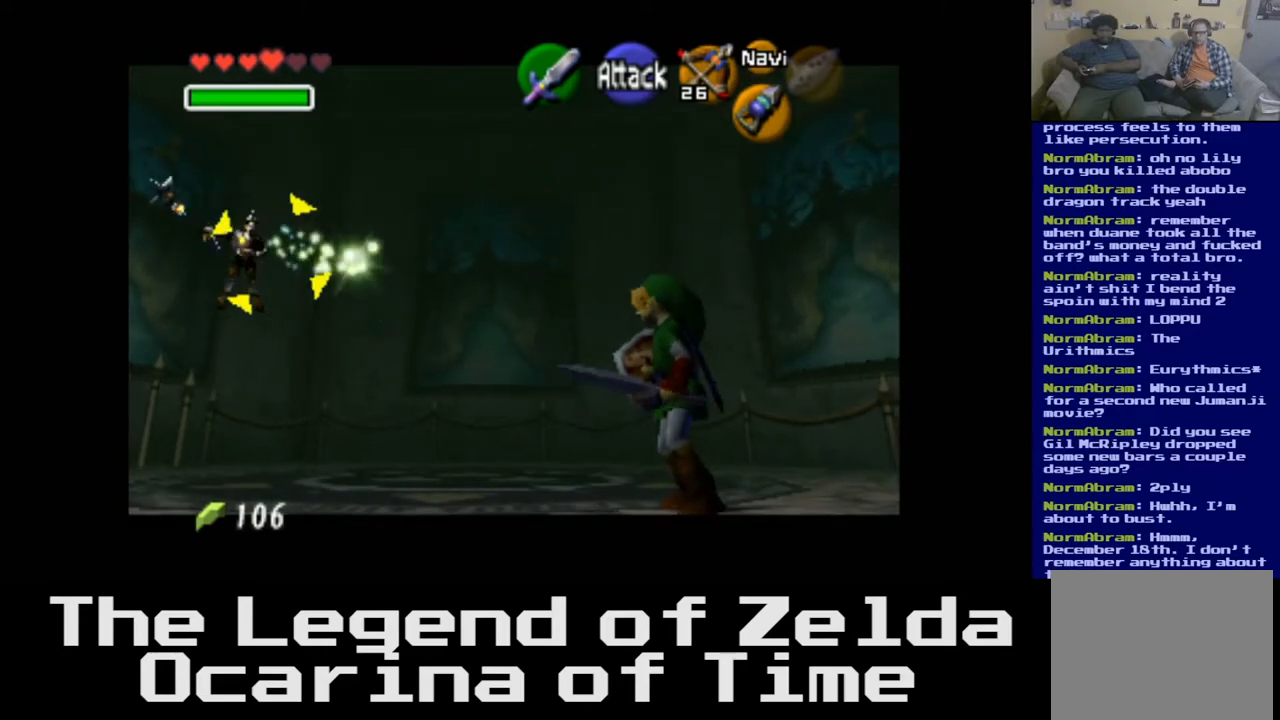
{"buttons": ["L2"], "left_stick": "center", "right_stick": "center", "events": [[217, "X", "down"], [333, "X", "up"]]}
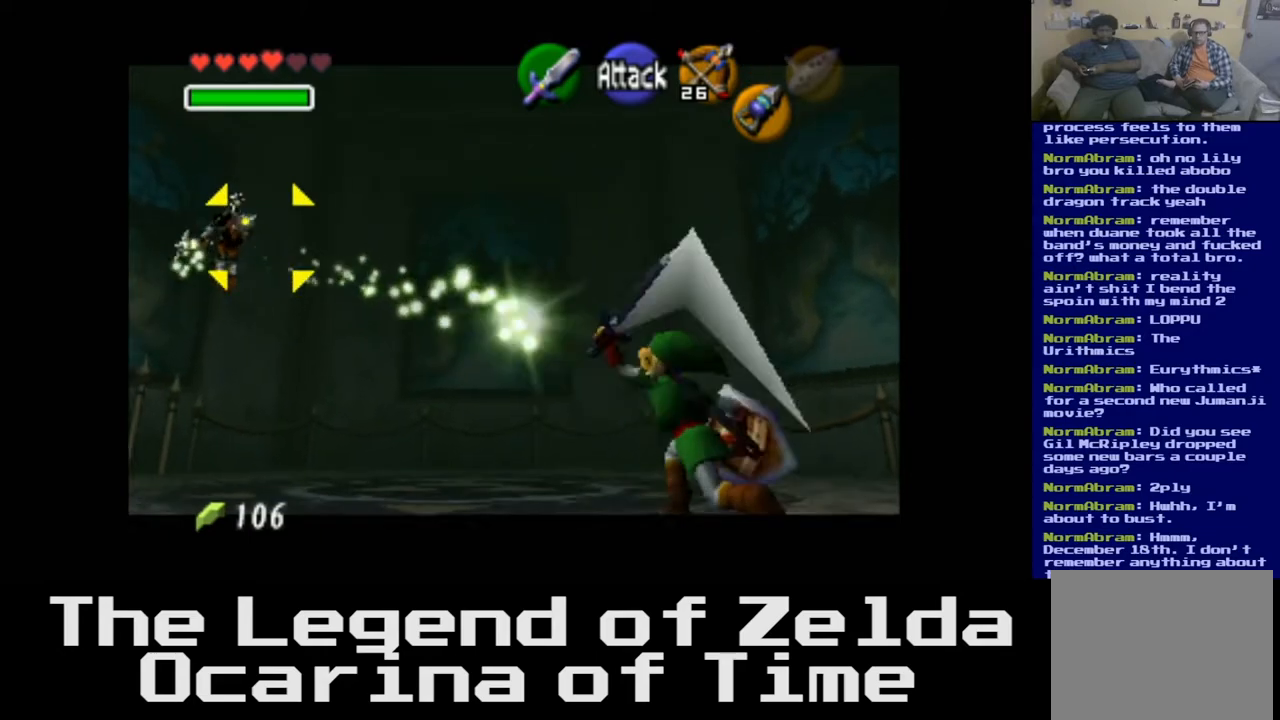
{"buttons": ["L2"], "left_stick": "center", "right_stick": "center", "events": []}
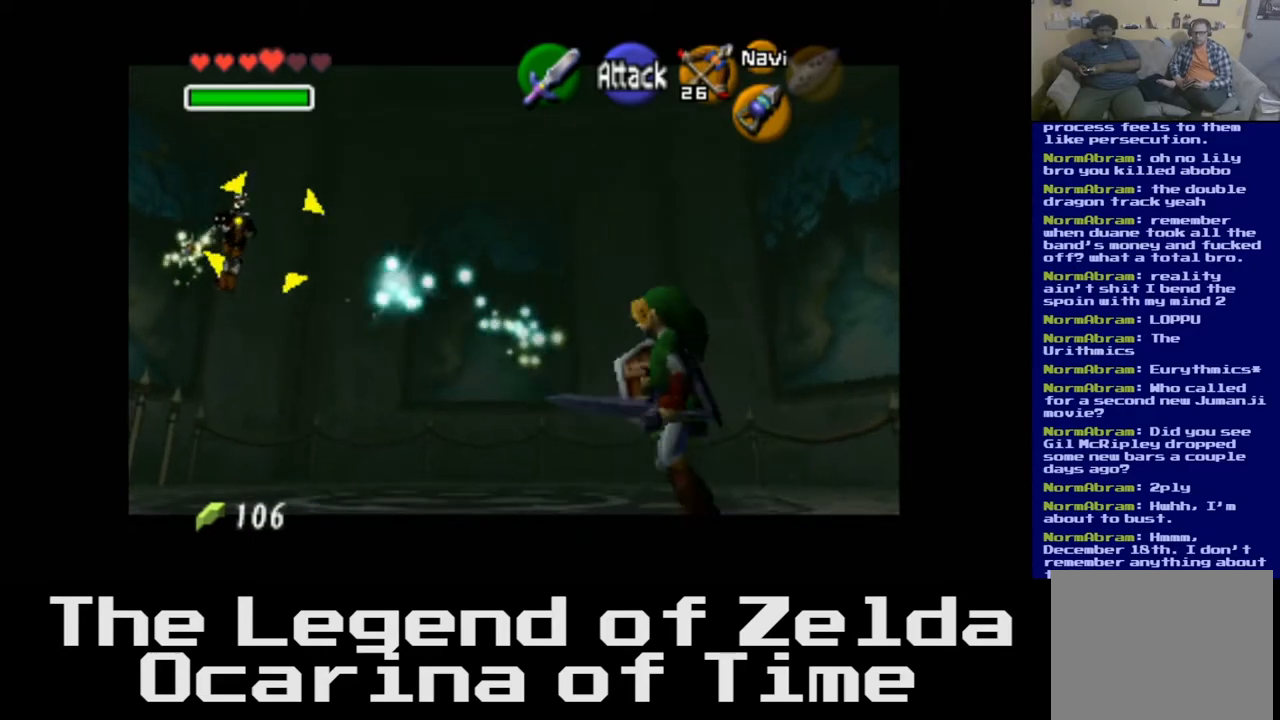
{"buttons": ["L2"], "left_stick": "center", "right_stick": "center", "events": []}
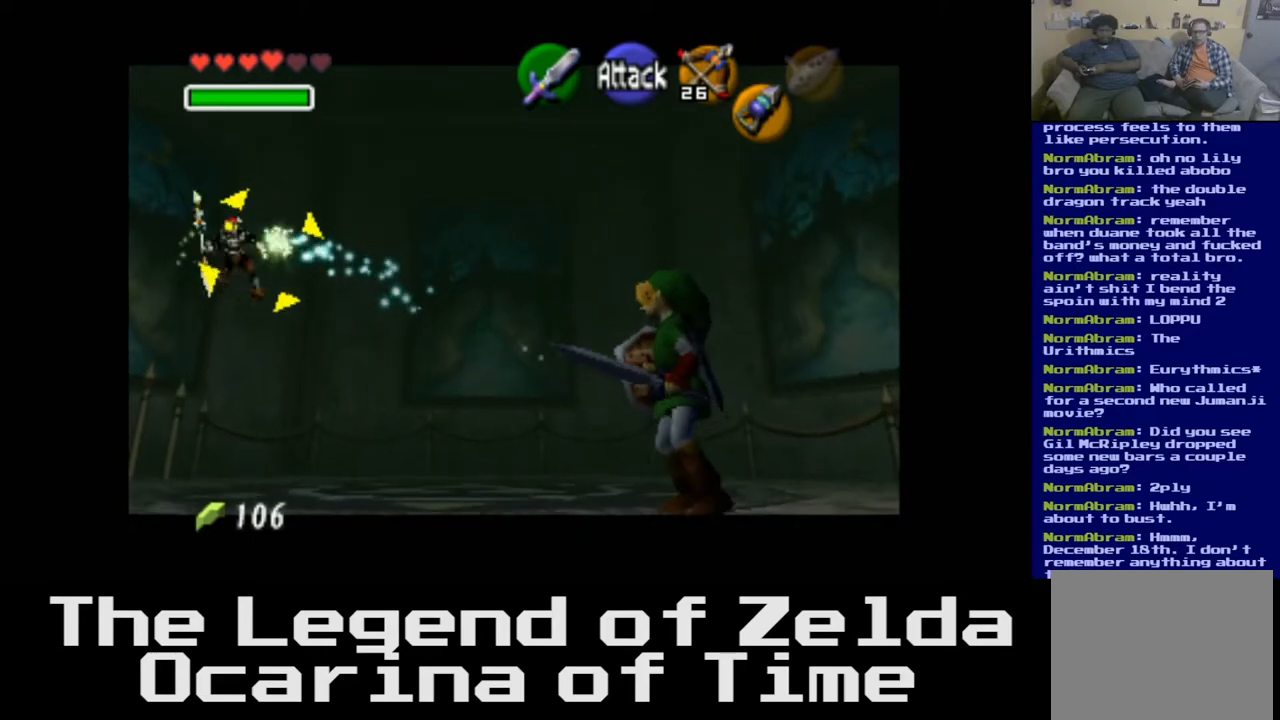
{"buttons": ["L2"], "left_stick": "center", "right_stick": "center", "events": []}
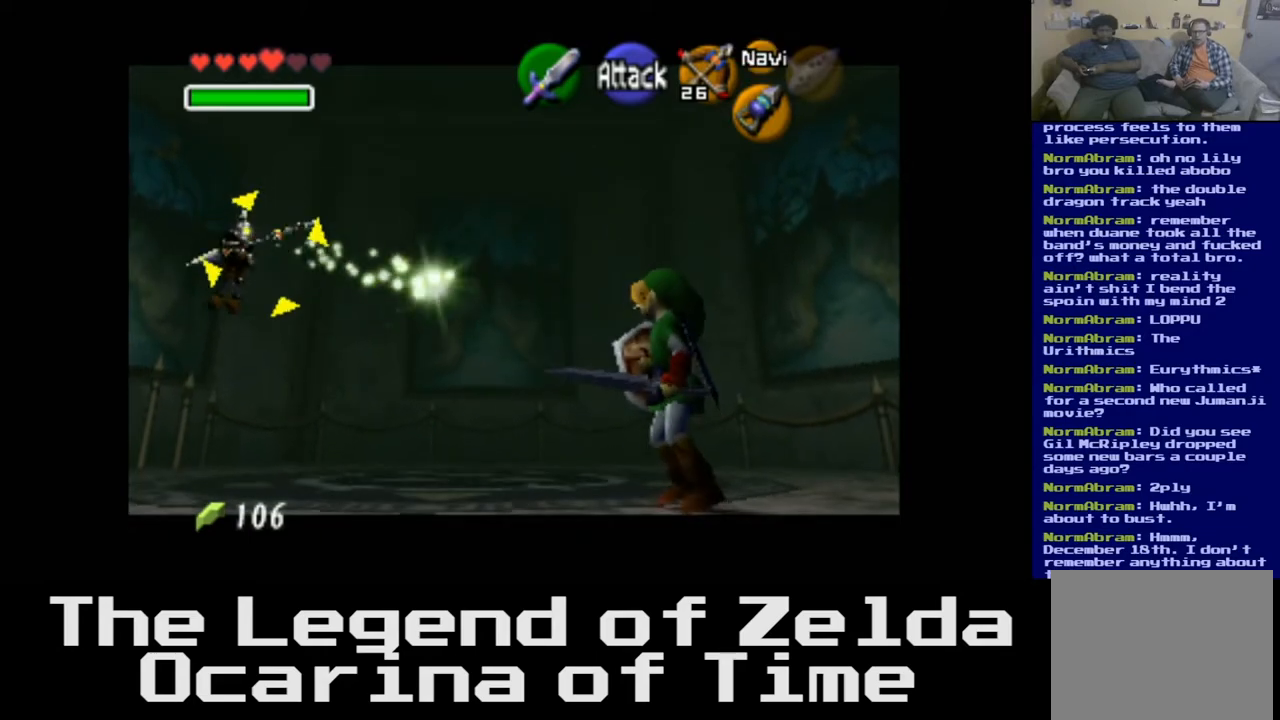
{"buttons": ["L2"], "left_stick": "center", "right_stick": "center", "events": [[67, "X", "down"], [250, "X", "up"]]}
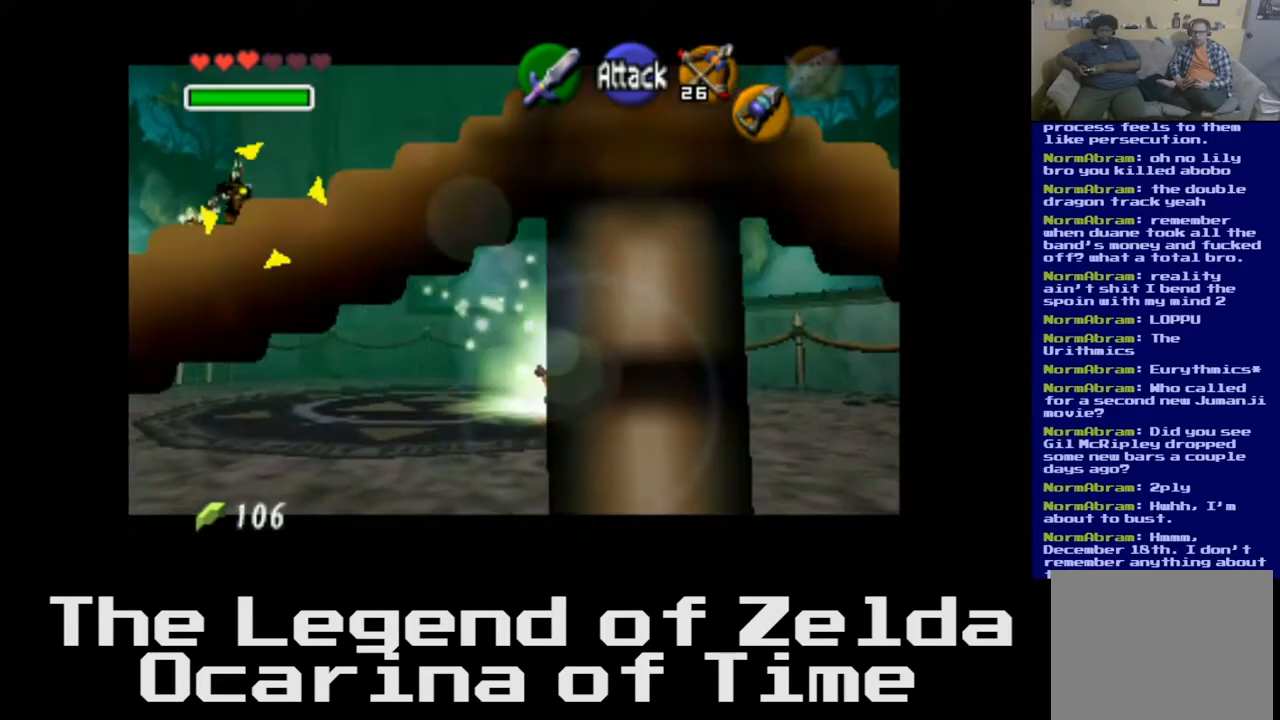
{"buttons": ["L2"], "left_stick": "center", "right_stick": "center", "events": []}
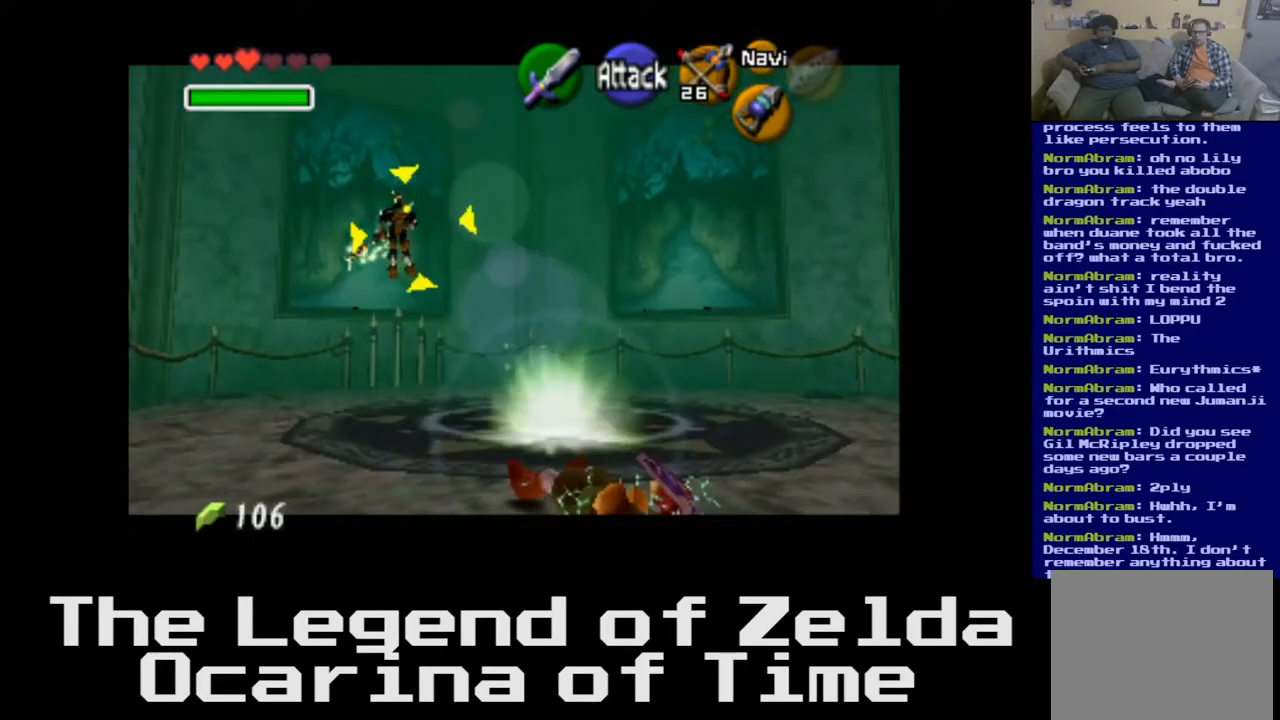
{"buttons": ["L2"], "left_stick": "center", "right_stick": "center", "events": []}
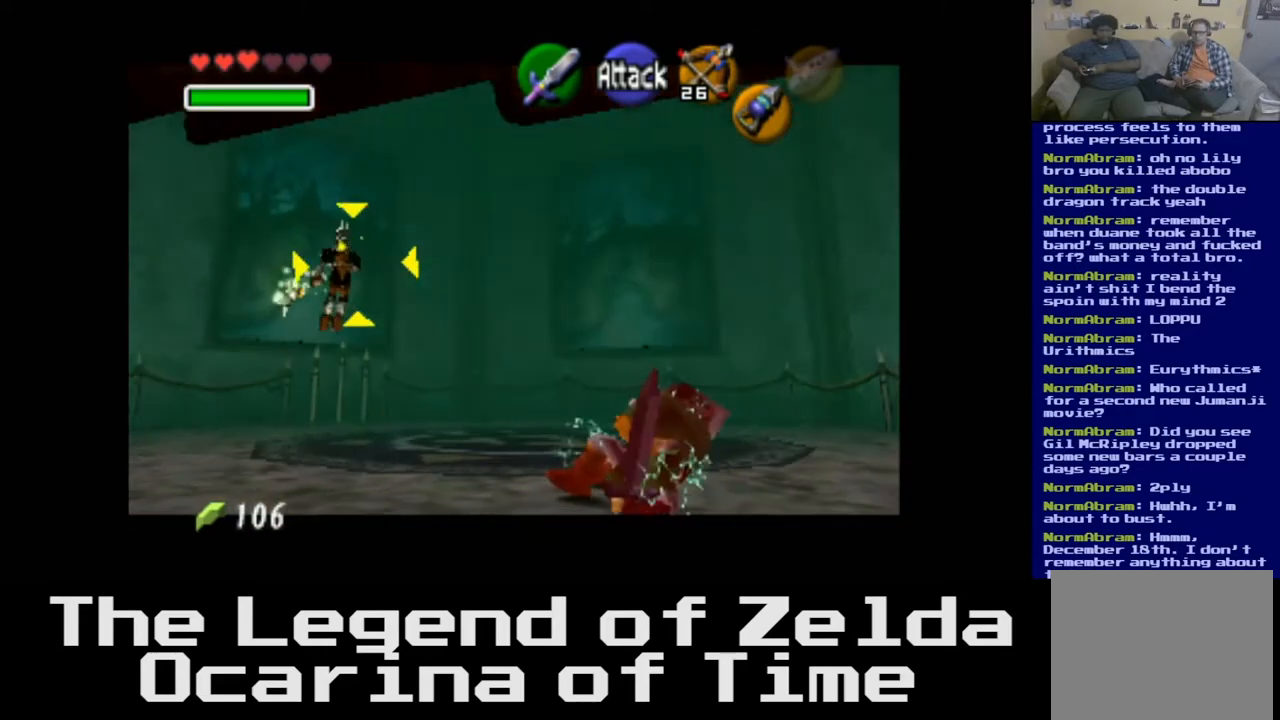
{"buttons": ["L2"], "left_stick": "center", "right_stick": "center", "events": []}
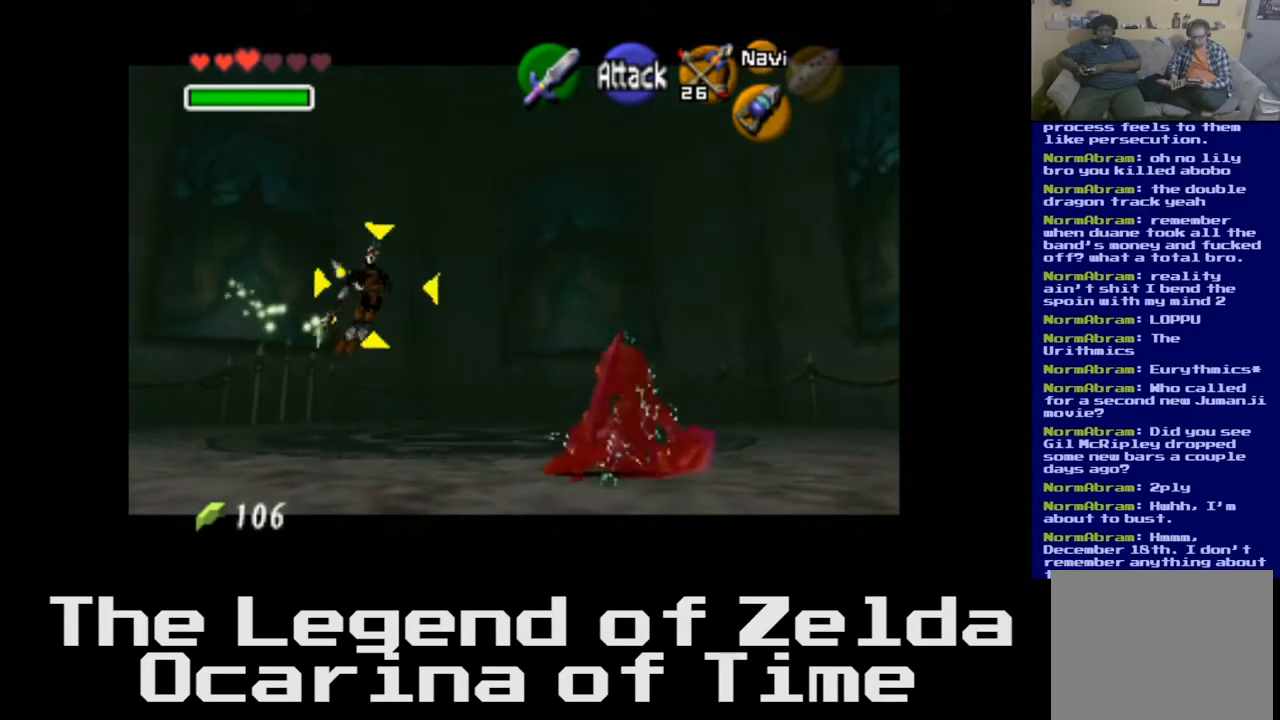
{"buttons": ["L2"], "left_stick": "down-right", "right_stick": "center", "events": [[200, "left_stick", "down"], [400, "left_stick", "down-right"]]}
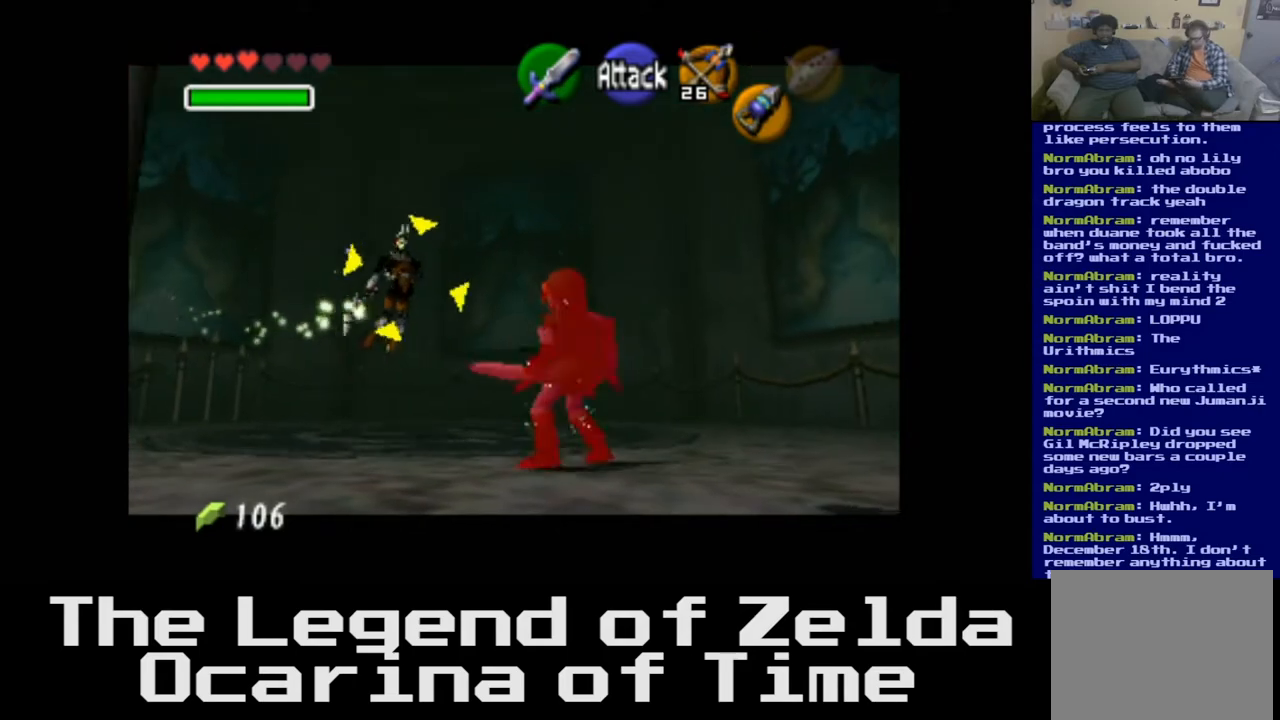
{"buttons": ["L2"], "left_stick": "right", "right_stick": "center", "events": [[300, "left_stick", "right"]]}
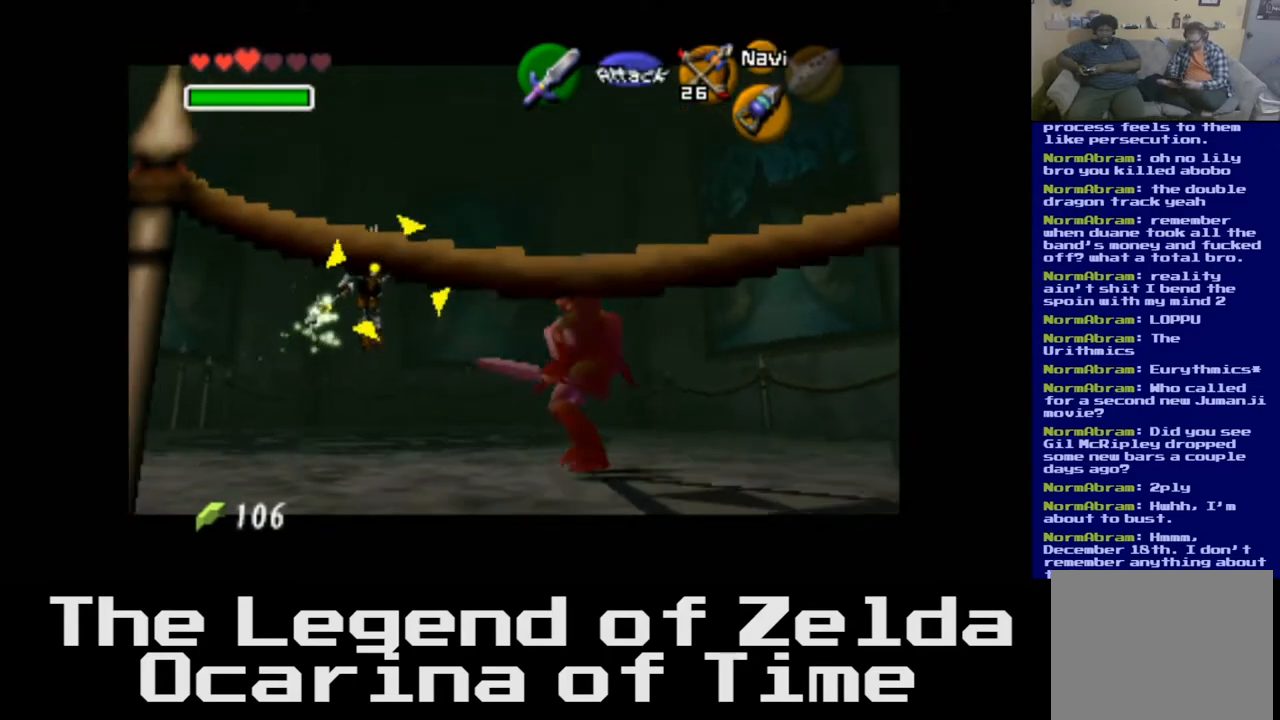
{"buttons": ["L2"], "left_stick": "up-right", "right_stick": "center", "events": [[50, "left_stick", "up-right"]]}